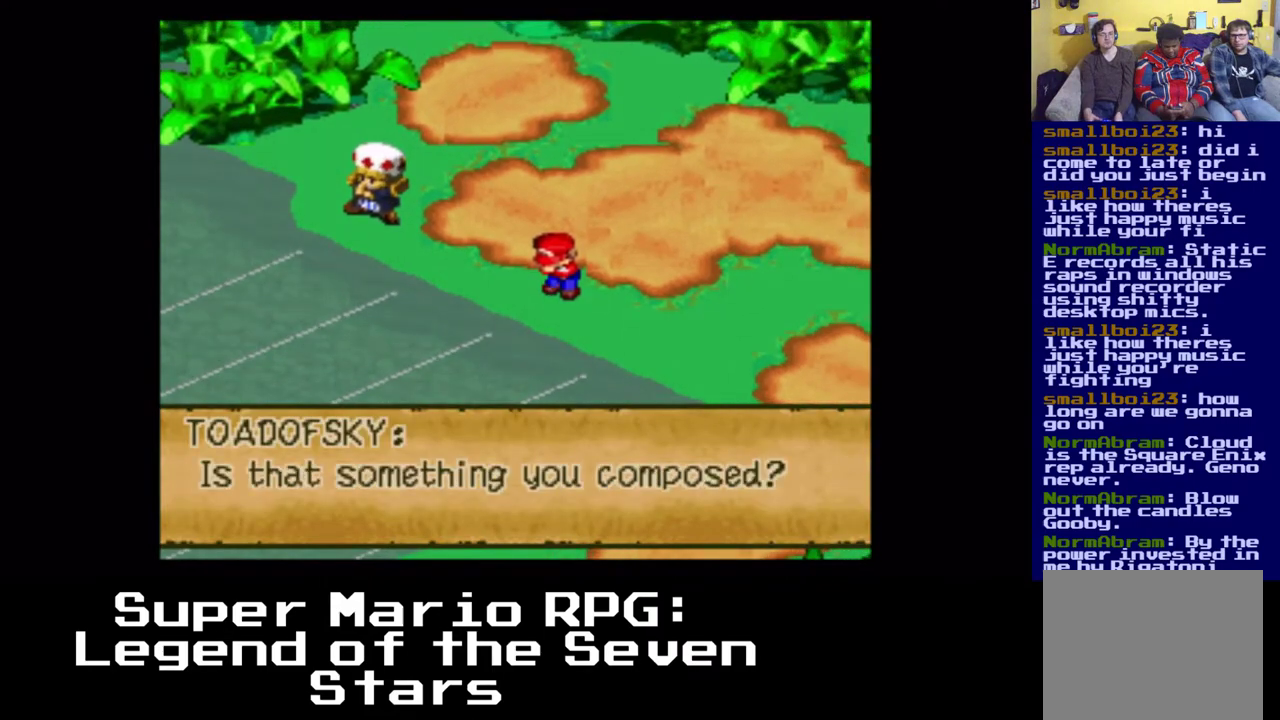
Gameplay with a controller (Xbox layout); each line is a JSON object with the inputs held at the frame after it. "events" lists button and stick changes between this image and that frame as [ms after this image, input, new state], when the widget could be followed in between. Not read: right_stick.
{"buttons": ["B", "DPAD_DOWN", "DPAD_RIGHT"], "left_stick": "center", "events": [[67, "B", "down"], [200, "B", "up"], [300, "B", "down"], [367, "B", "up"], [433, "DPAD_RIGHT", "down"], [450, "B", "down"], [467, "DPAD_DOWN", "down"]]}
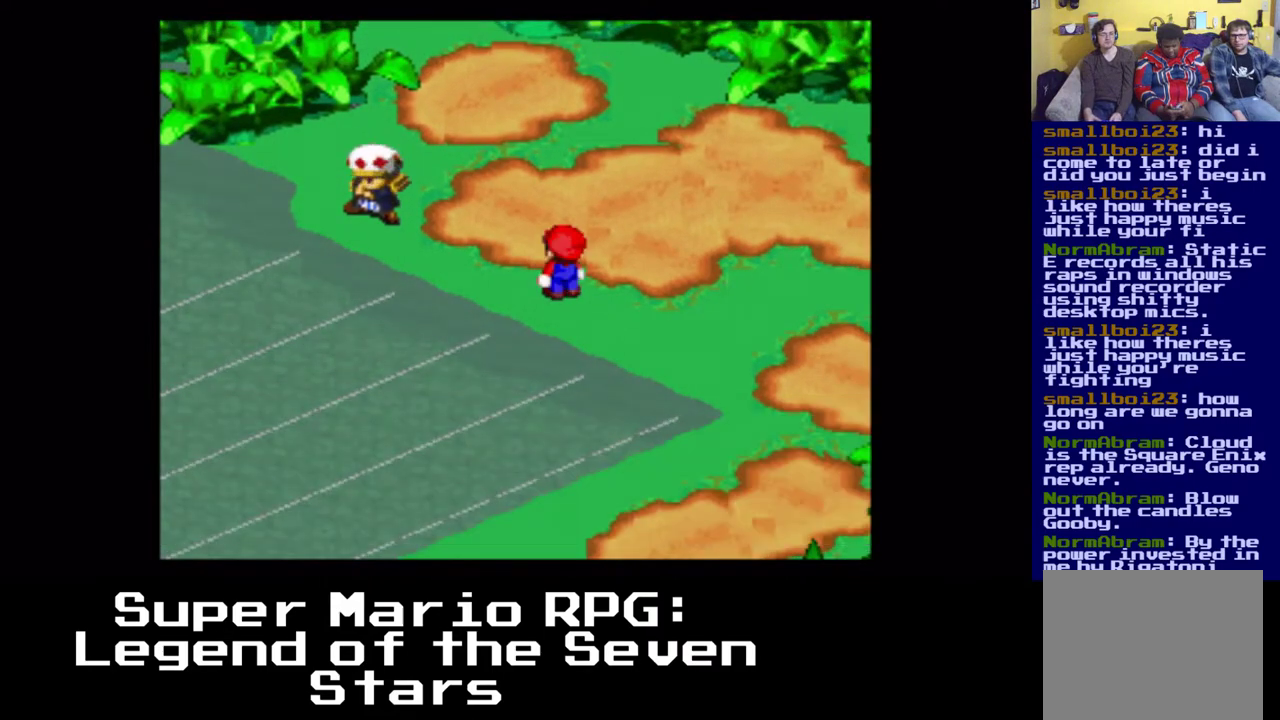
{"buttons": ["DPAD_DOWN", "DPAD_RIGHT"], "left_stick": "center", "events": [[17, "B", "up"], [133, "B", "down"], [183, "B", "up"]]}
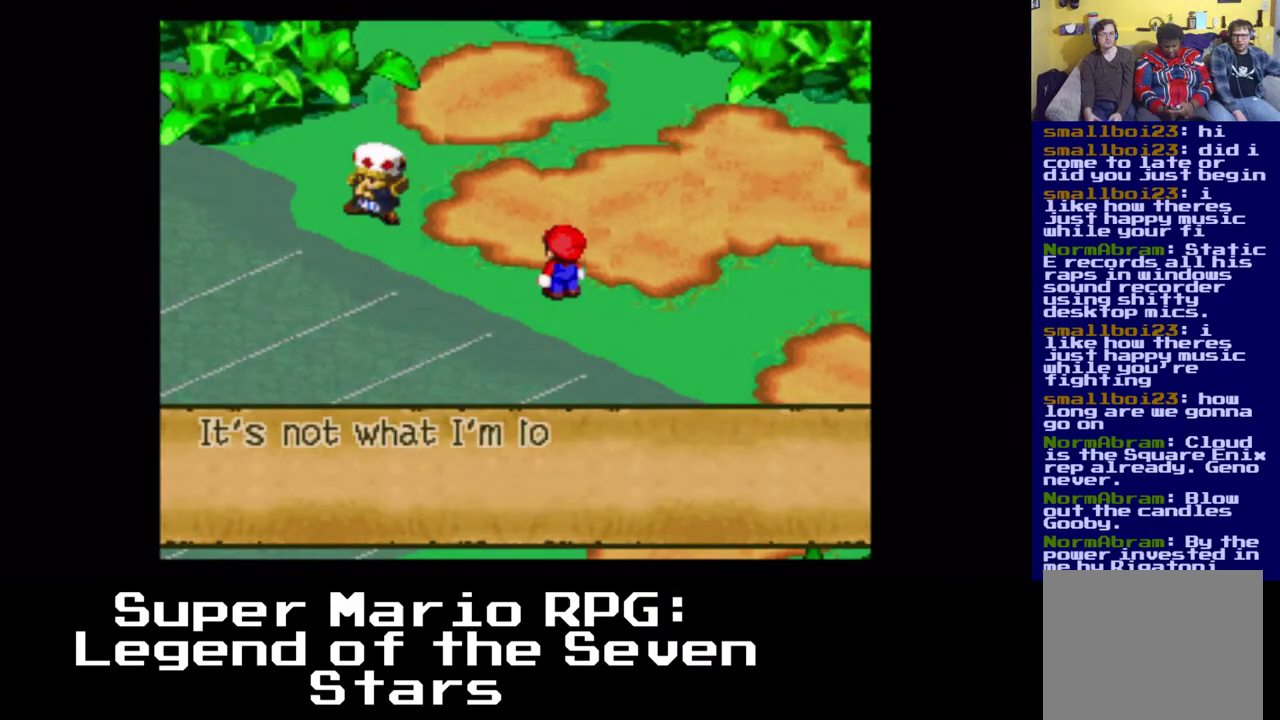
{"buttons": ["B", "DPAD_DOWN", "DPAD_RIGHT"], "left_stick": "center", "events": [[100, "B", "down"], [233, "B", "up"], [333, "B", "down"], [433, "B", "up"], [500, "B", "down"]]}
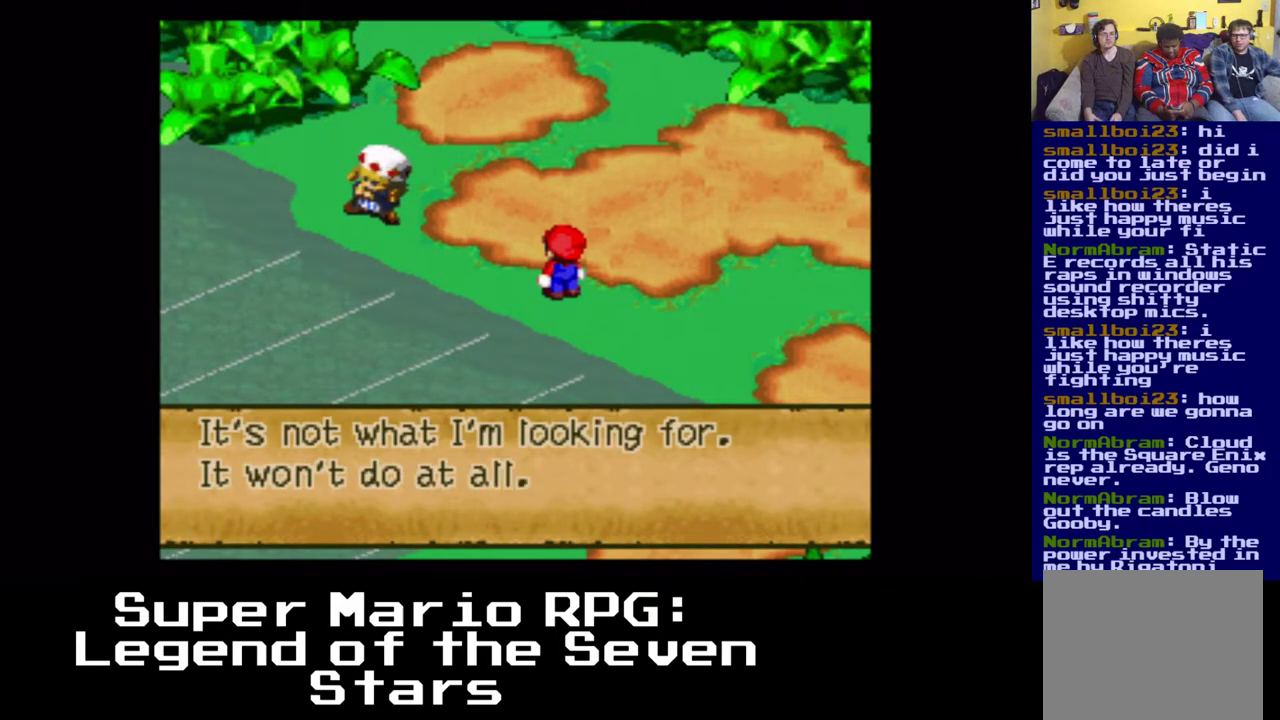
{"buttons": ["DPAD_DOWN", "DPAD_RIGHT"], "left_stick": "center", "events": [[100, "B", "up"], [150, "B", "down"], [233, "B", "up"], [317, "B", "down"], [400, "B", "up"]]}
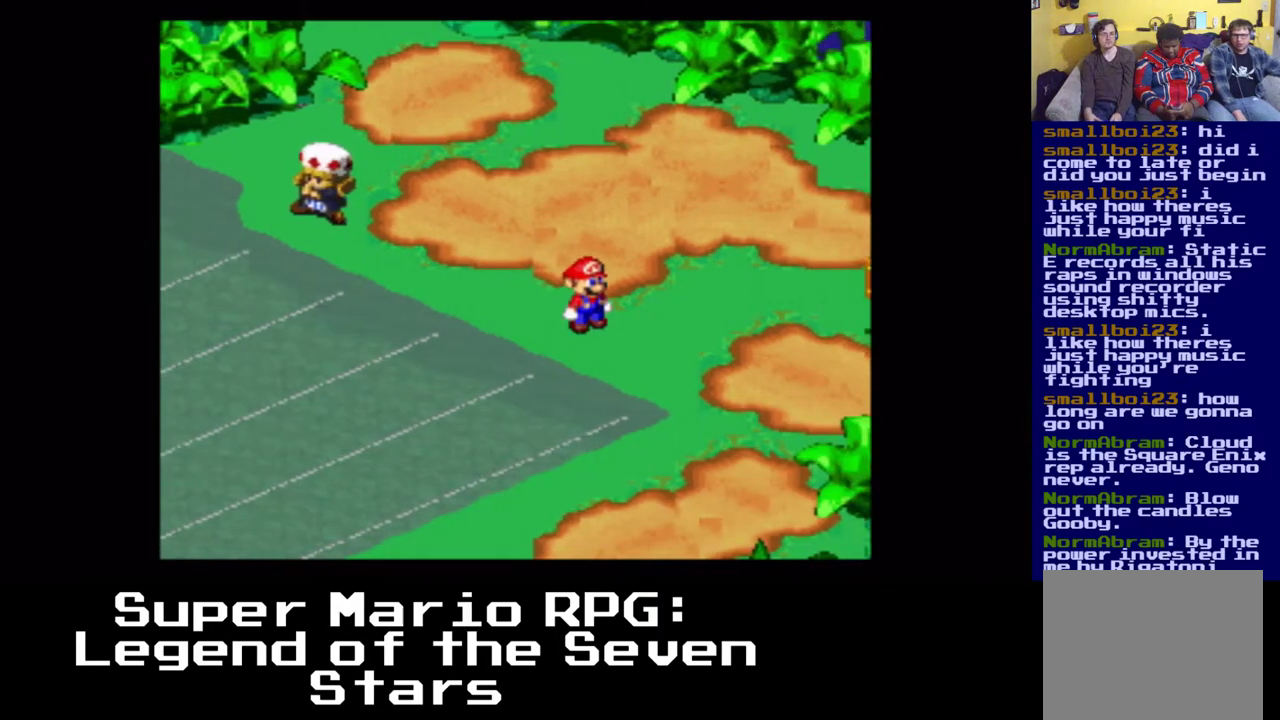
{"buttons": ["X", "DPAD_DOWN", "DPAD_RIGHT"], "left_stick": "center", "events": [[83, "X", "down"]]}